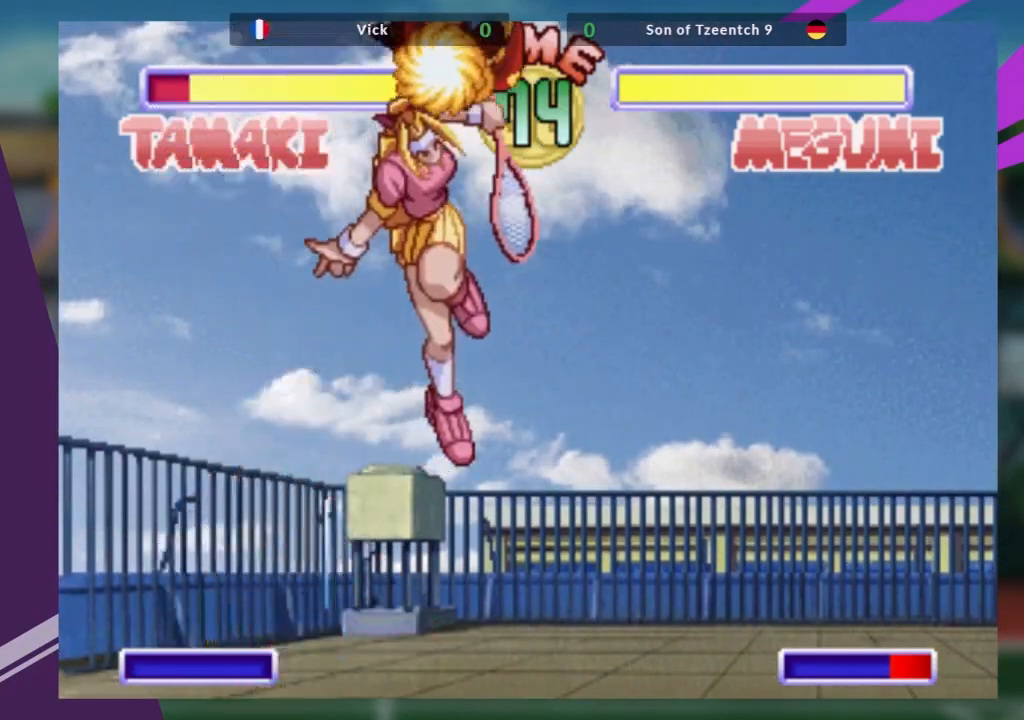
Gameplay with a controller (arcade stick); each line is a JSON object with the inputs held at the frame after it. "events" lists button and stick changes between this image and that frame as [ms after this image, input, new state], when the widget could be followed in between. Not read: L3 R3 other_buttons.
{"buttons": [], "left_stick": "center", "events": [[84, "TRIANGLE", "up"], [134, "left_stick", "up-left"], [217, "TRIANGLE", "down"], [234, "TRIANGLE", "up"], [317, "R1", "down"], [368, "left_stick", "left"], [468, "left_stick", "center"], [501, "R1", "up"]]}
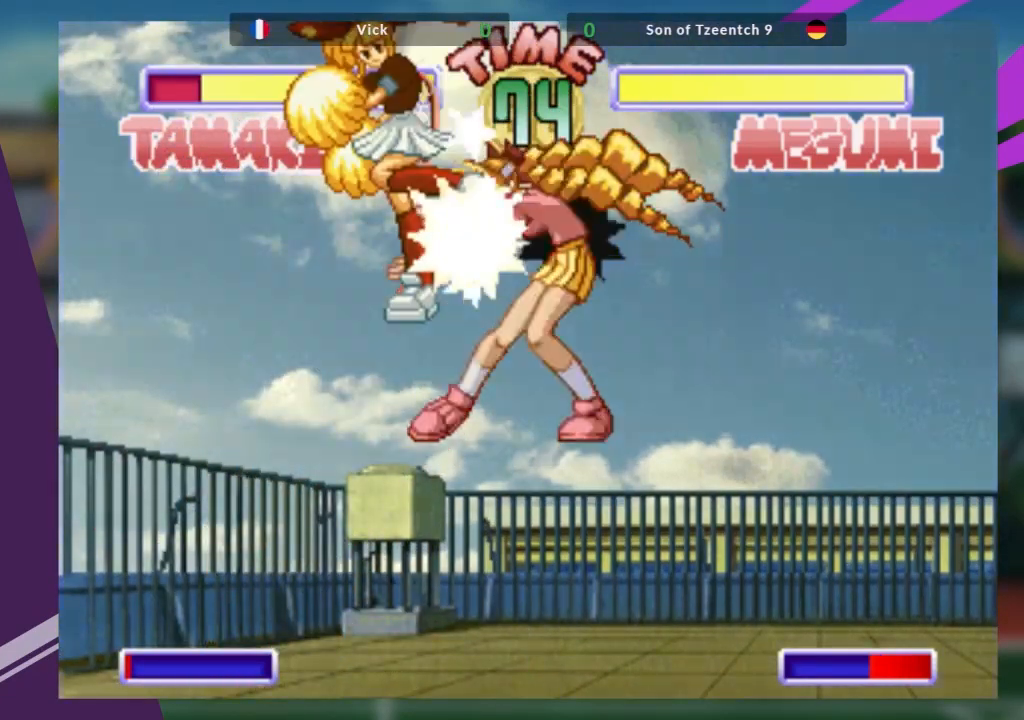
{"buttons": [], "left_stick": "down", "events": [[250, "left_stick", "down"]]}
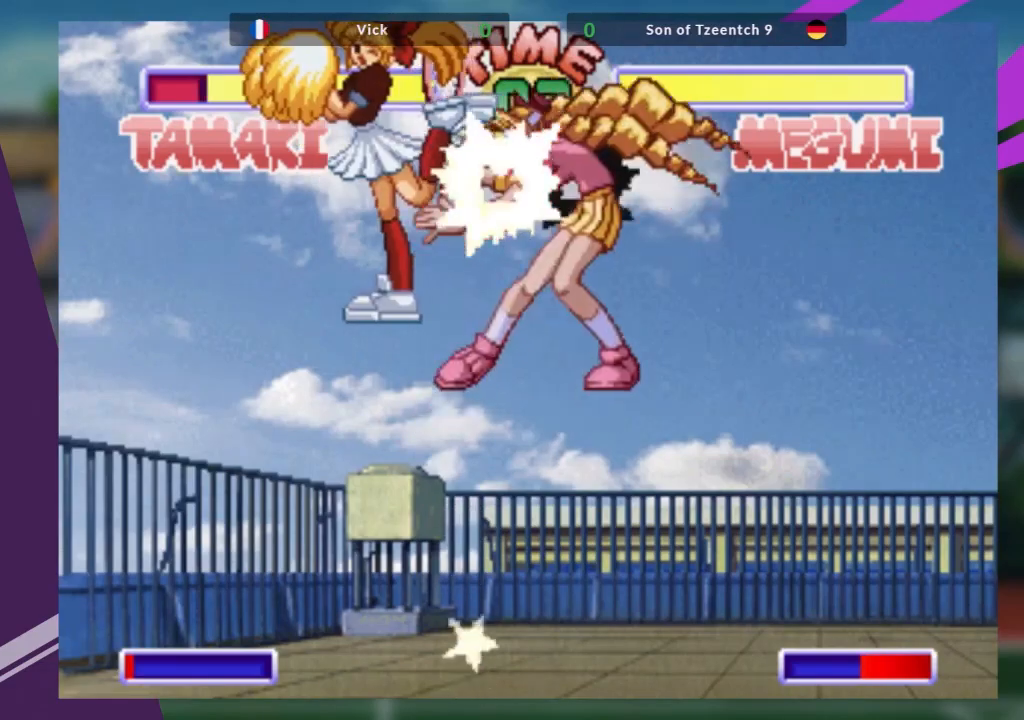
{"buttons": [], "left_stick": "down", "events": [[200, "CROSS", "down"], [233, "CROSS", "up"], [350, "CROSS", "down"], [450, "CROSS", "up"]]}
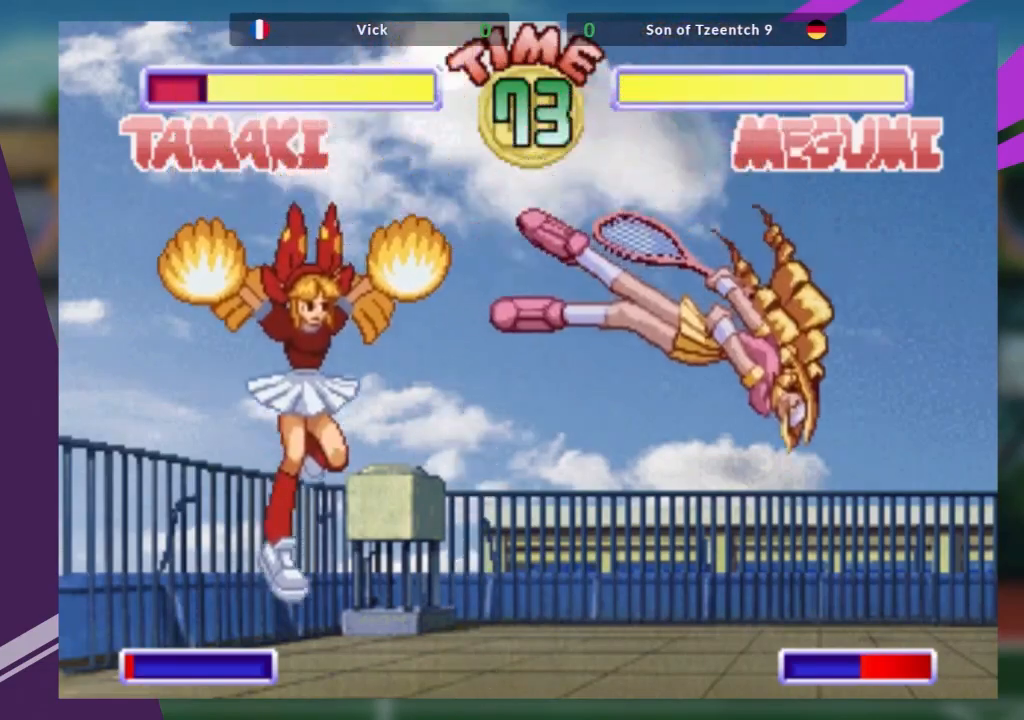
{"buttons": [], "left_stick": "center", "events": [[17, "CROSS", "down"], [67, "CROSS", "up"], [133, "CROSS", "down"], [284, "CROSS", "up"], [450, "left_stick", "center"]]}
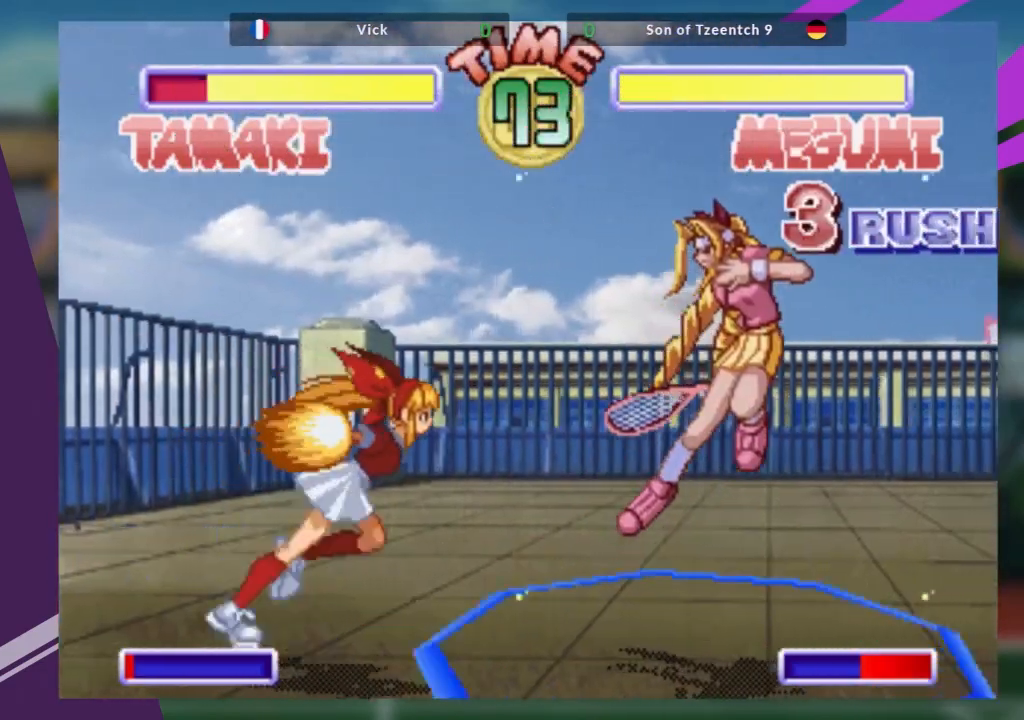
{"buttons": ["TRIANGLE"], "left_stick": "center", "events": [[184, "left_stick", "down"], [251, "left_stick", "center"], [301, "left_stick", "down"], [334, "TRIANGLE", "down"], [384, "TRIANGLE", "up"], [418, "left_stick", "center"], [484, "TRIANGLE", "down"]]}
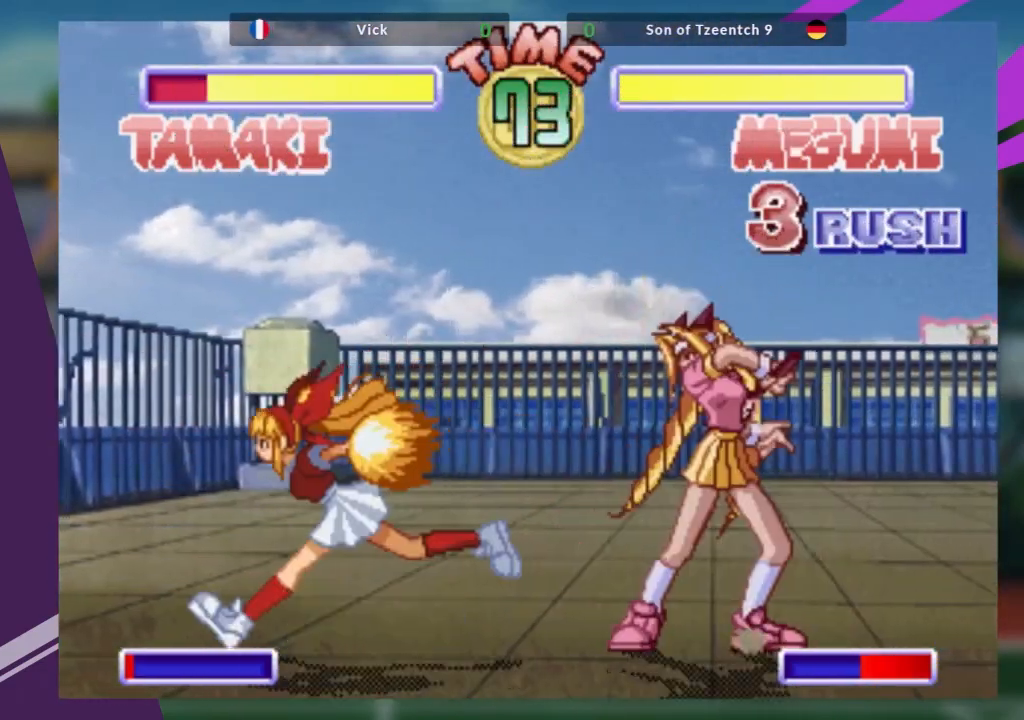
{"buttons": [], "left_stick": "center", "events": [[84, "TRIANGLE", "up"]]}
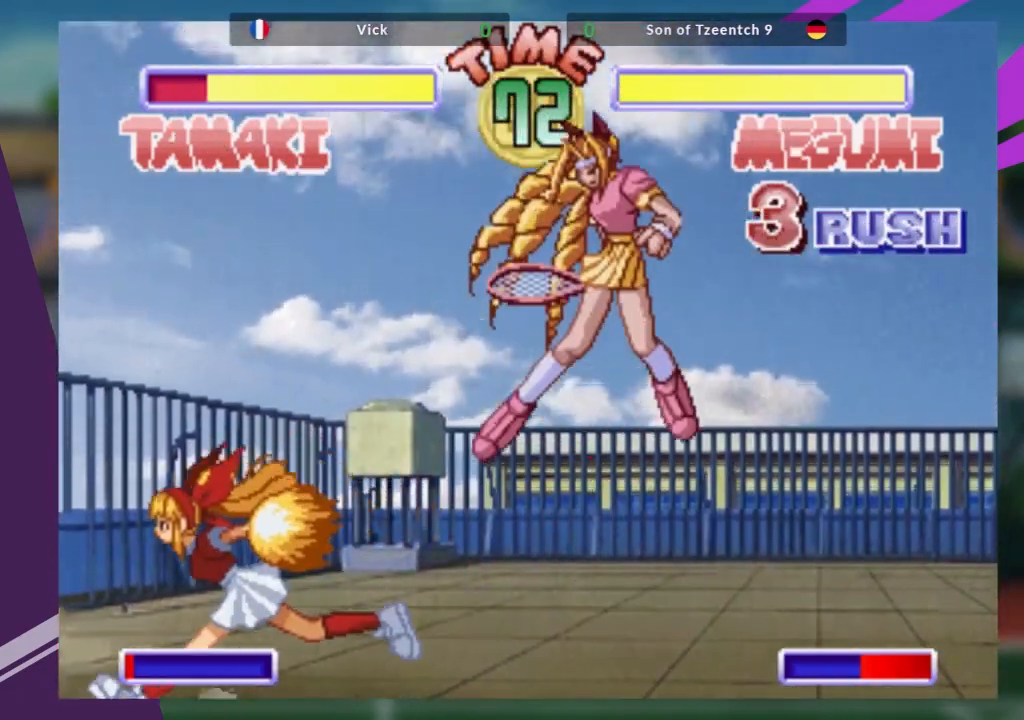
{"buttons": [], "left_stick": "right", "events": [[317, "left_stick", "right"], [400, "left_stick", "center"], [450, "left_stick", "right"]]}
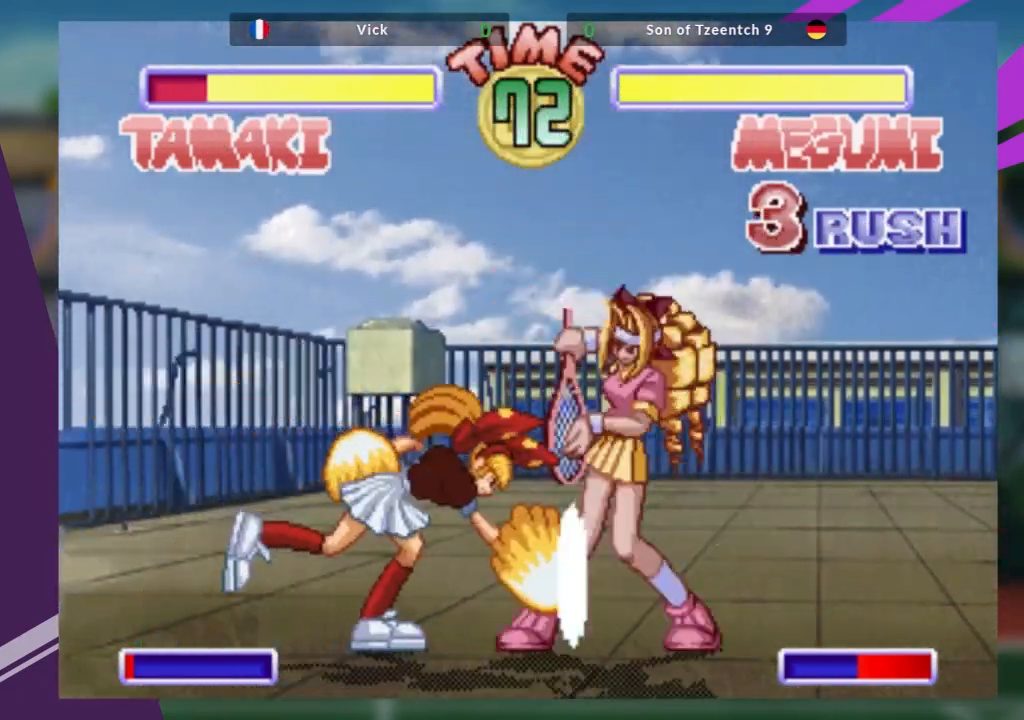
{"buttons": [], "left_stick": "center", "events": [[384, "left_stick", "center"]]}
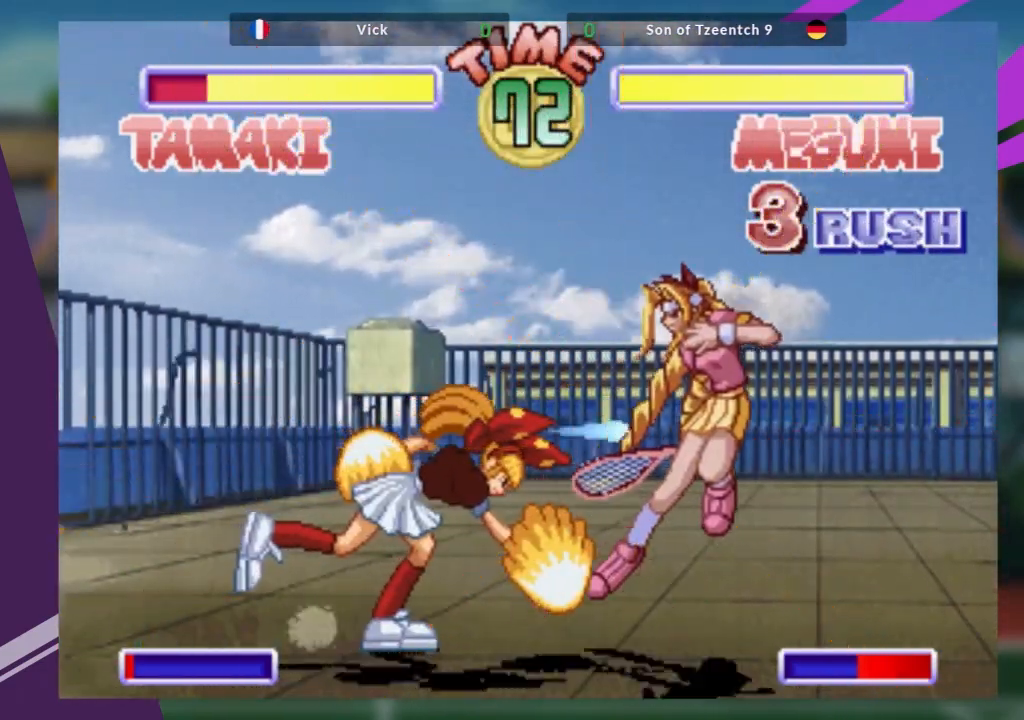
{"buttons": [], "left_stick": "center", "events": [[117, "left_stick", "right"], [200, "left_stick", "center"], [267, "left_stick", "right"], [450, "left_stick", "center"]]}
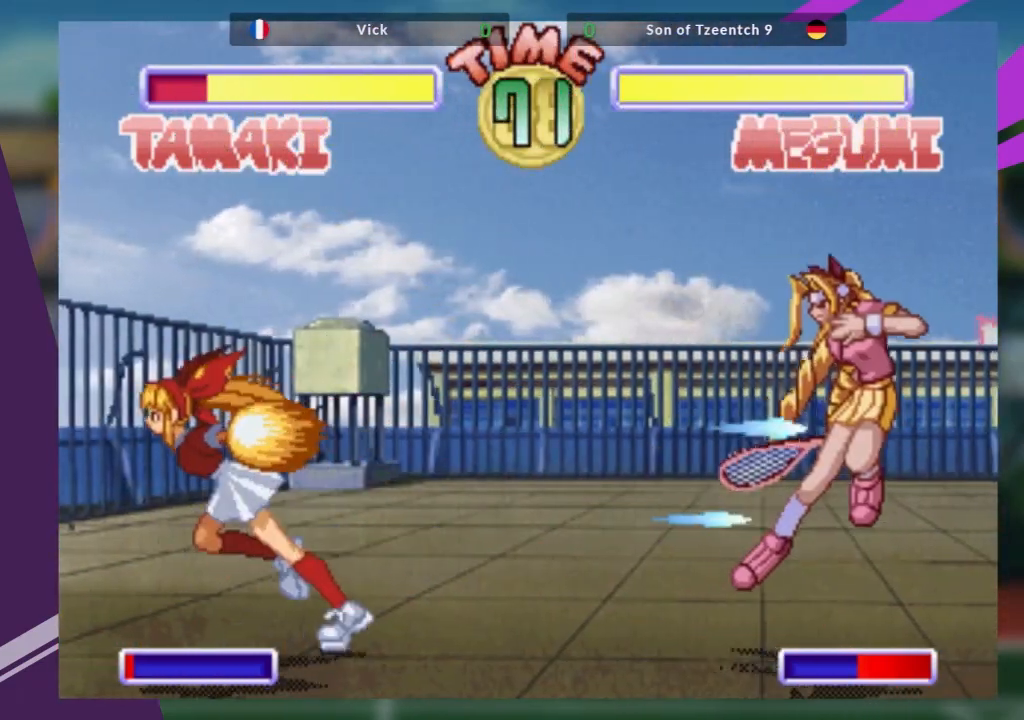
{"buttons": [], "left_stick": "center", "events": [[217, "left_stick", "down"], [284, "left_stick", "left"], [351, "left_stick", "center"], [384, "TRIANGLE", "down"], [484, "TRIANGLE", "up"]]}
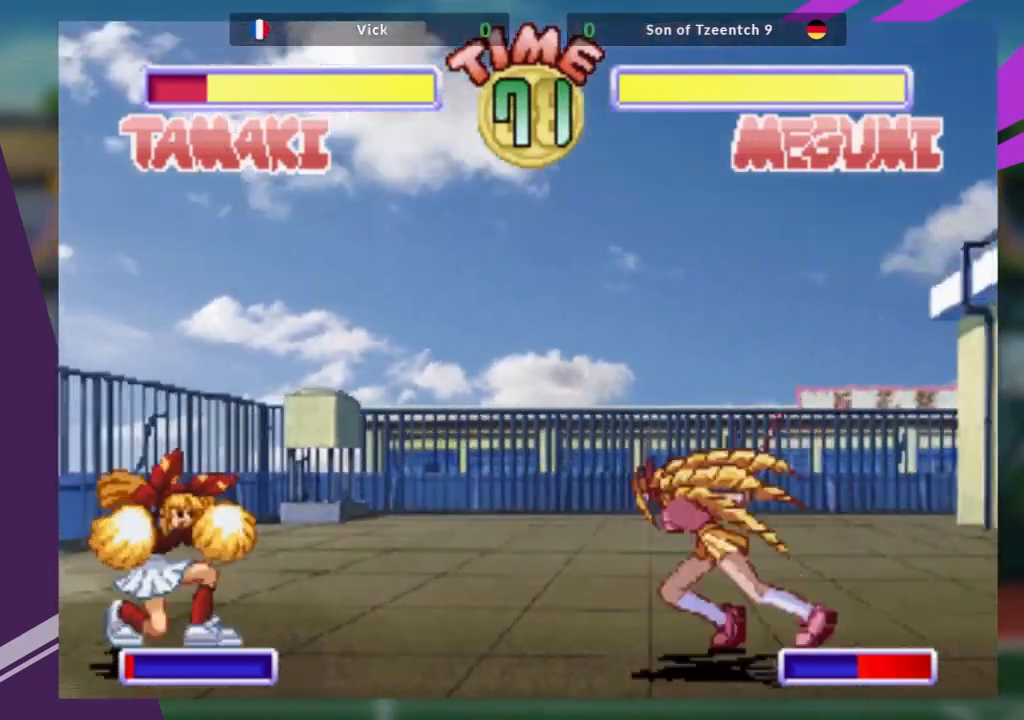
{"buttons": [], "left_stick": "right"}
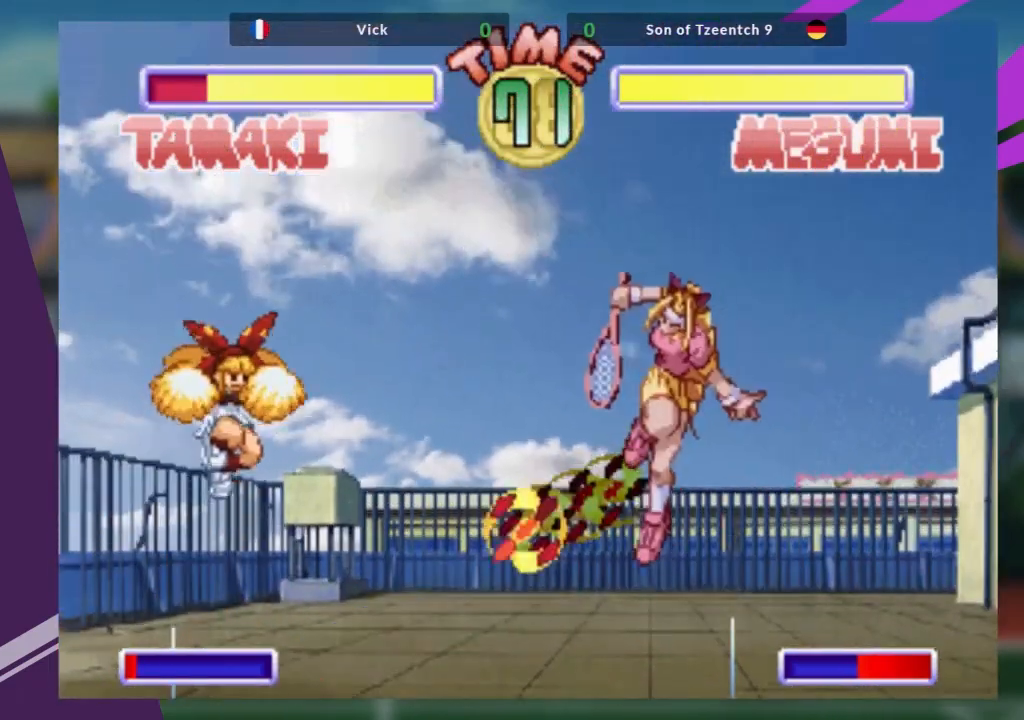
{"buttons": [], "left_stick": "right", "events": []}
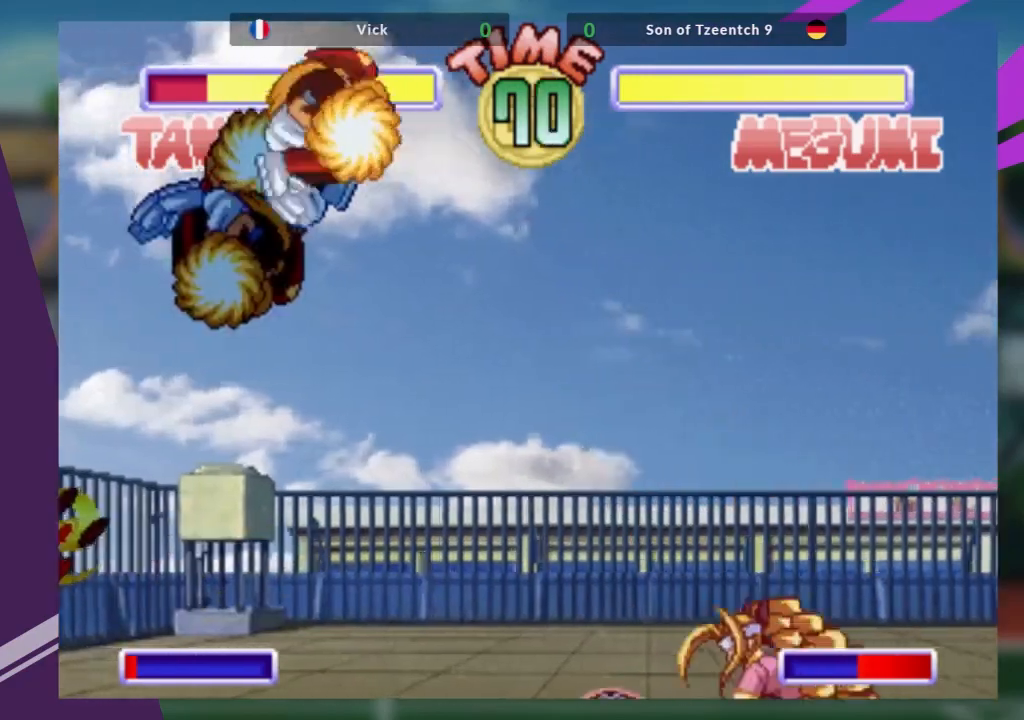
{"buttons": ["R1"], "left_stick": "center", "events": [[33, "left_stick", "center"], [183, "CROSS", "down"], [217, "left_stick", "down"], [267, "CROSS", "up"], [317, "TRIANGLE", "down"], [350, "left_stick", "center"], [417, "TRIANGLE", "up"], [484, "R1", "down"]]}
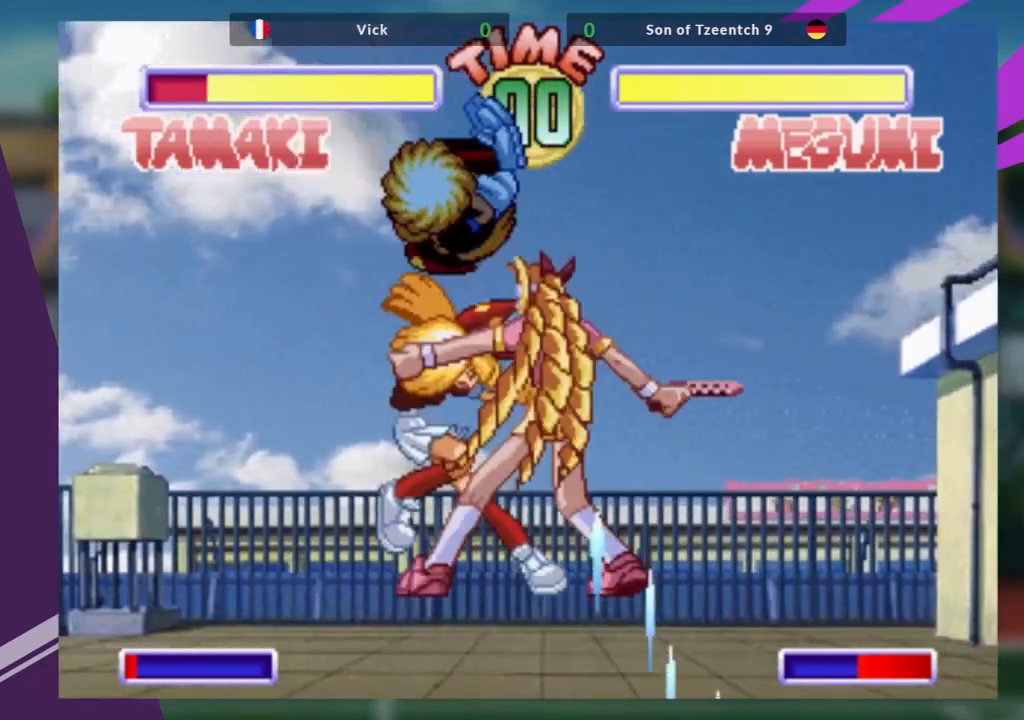
{"buttons": [], "left_stick": "center", "events": [[134, "R1", "up"], [201, "R1", "down"], [334, "R1", "up"]]}
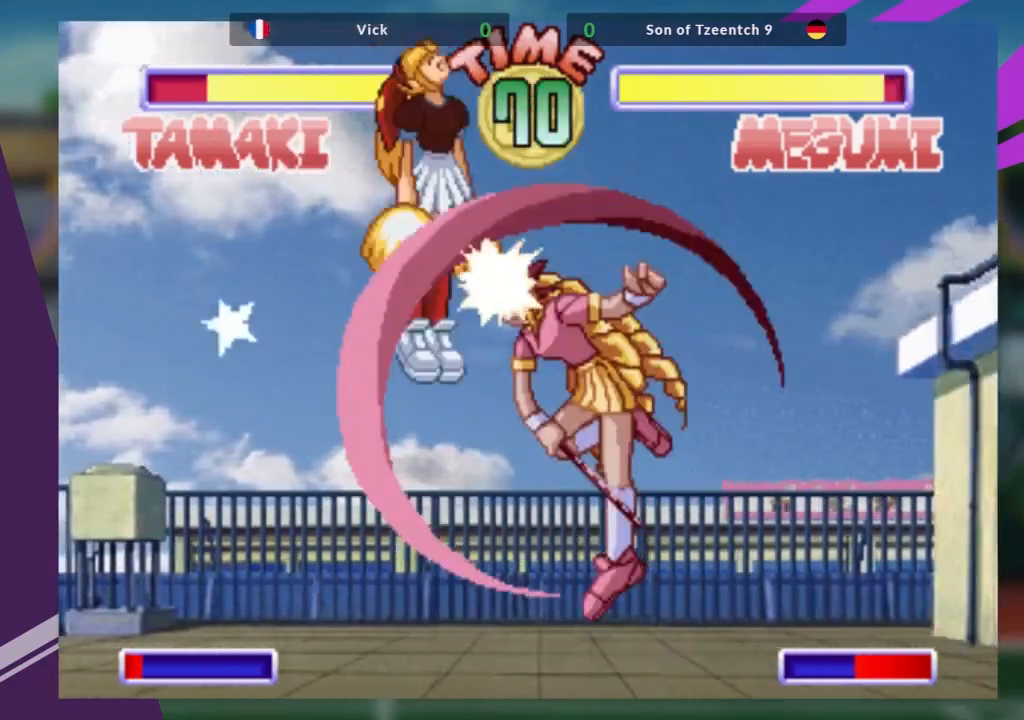
{"buttons": [], "left_stick": "left", "events": [[267, "left_stick", "left"], [384, "left_stick", "center"], [434, "left_stick", "left"]]}
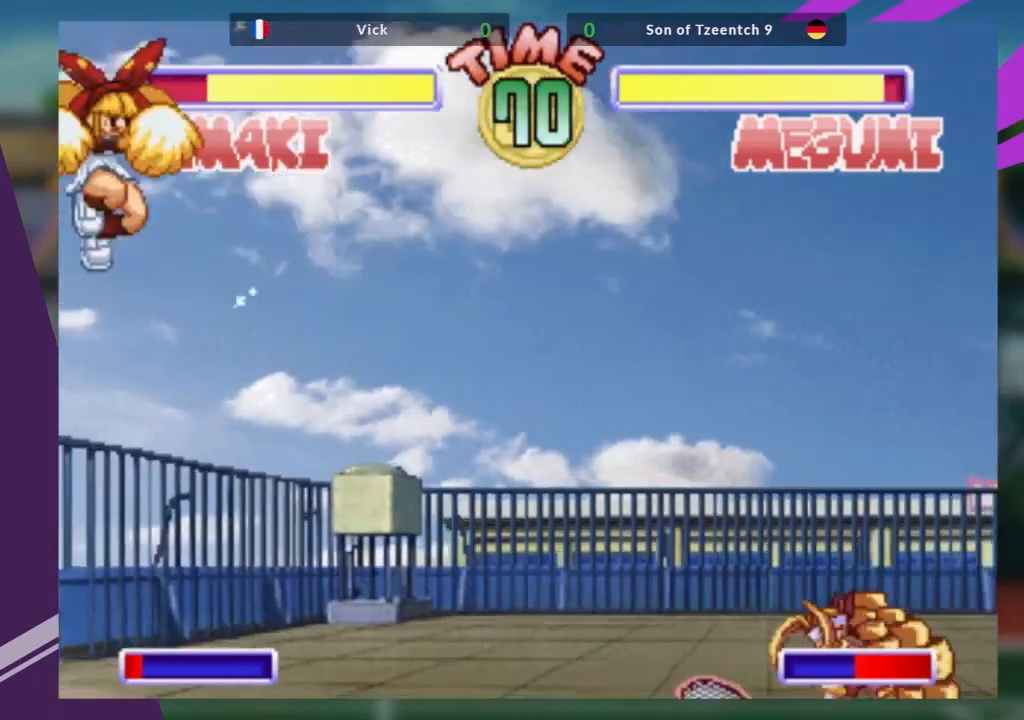
{"buttons": ["R1"], "left_stick": "center", "events": [[317, "left_stick", "up-left"], [434, "R1", "down"], [467, "left_stick", "center"]]}
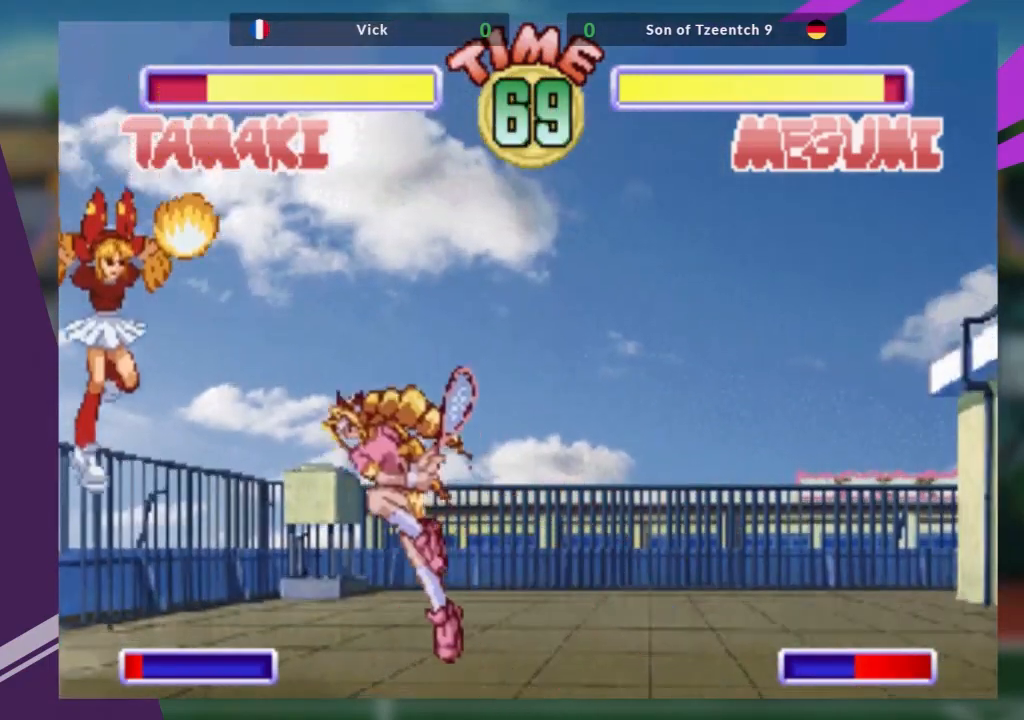
{"buttons": [], "left_stick": "left", "events": [[50, "R1", "up"], [217, "left_stick", "up-right"], [417, "left_stick", "left"]]}
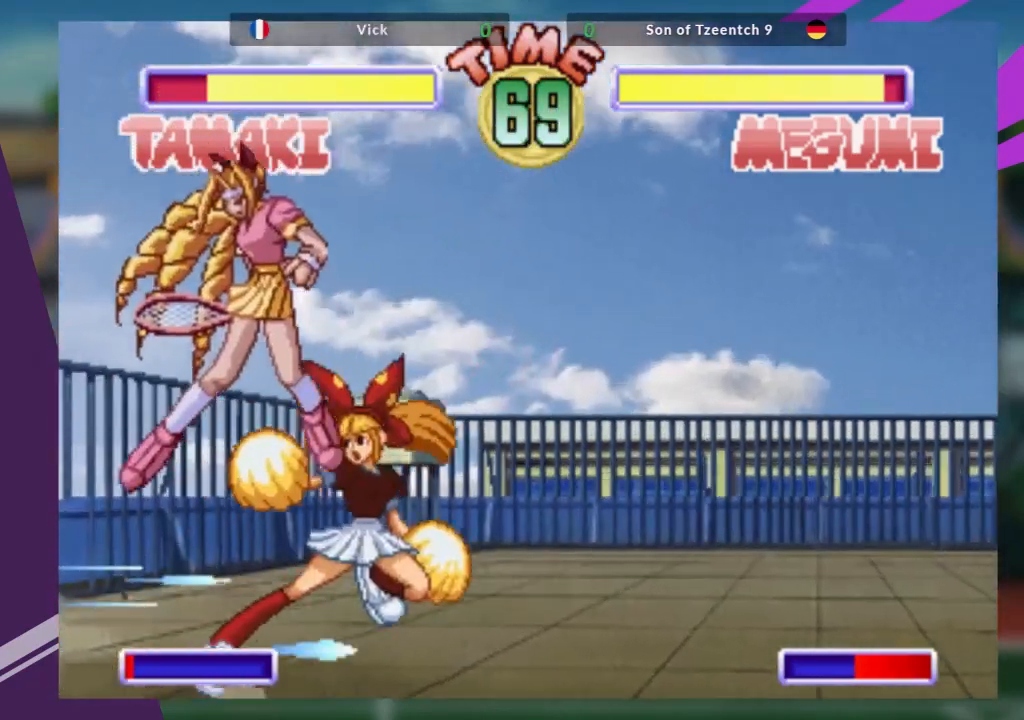
{"buttons": [], "left_stick": "down-left", "events": [[150, "left_stick", "down-left"], [351, "CROSS", "down"], [467, "CROSS", "up"]]}
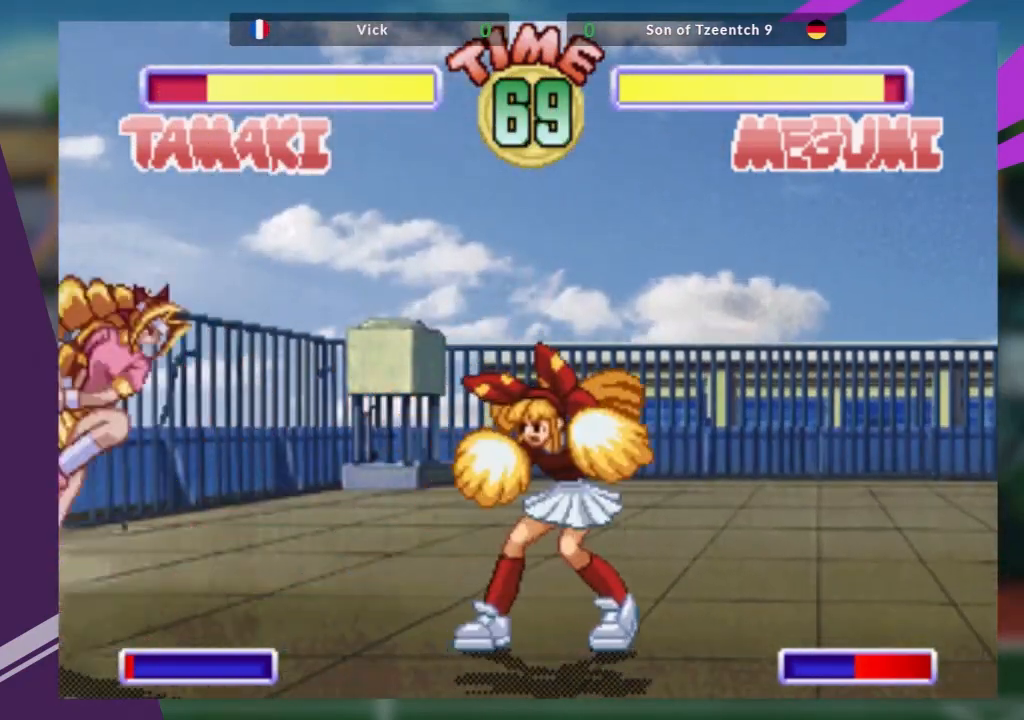
{"buttons": [], "left_stick": "up-left"}
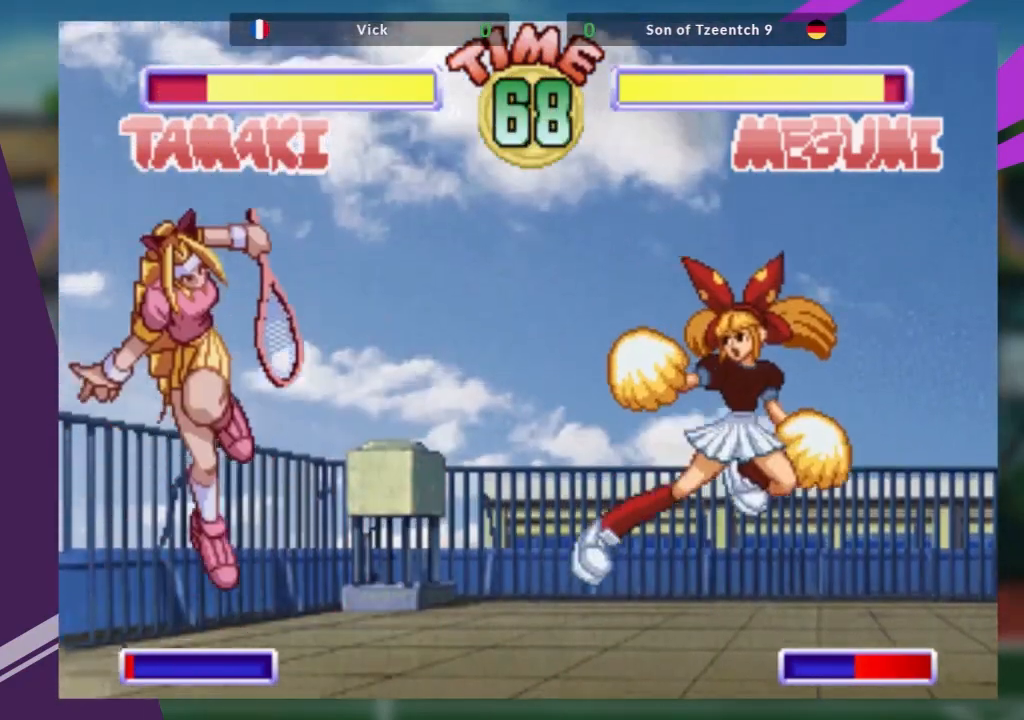
{"buttons": [], "left_stick": "center", "events": [[34, "left_stick", "down-left"], [134, "left_stick", "down-right"], [201, "TRIANGLE", "down"], [267, "left_stick", "center"], [284, "TRIANGLE", "up"]]}
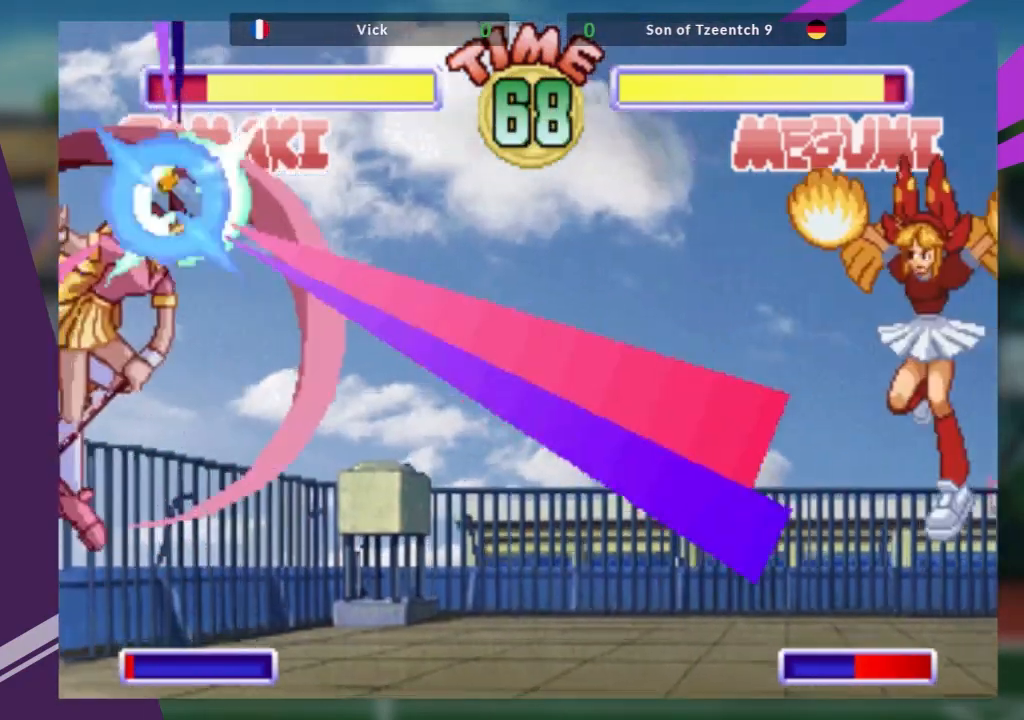
{"buttons": [], "left_stick": "center", "events": []}
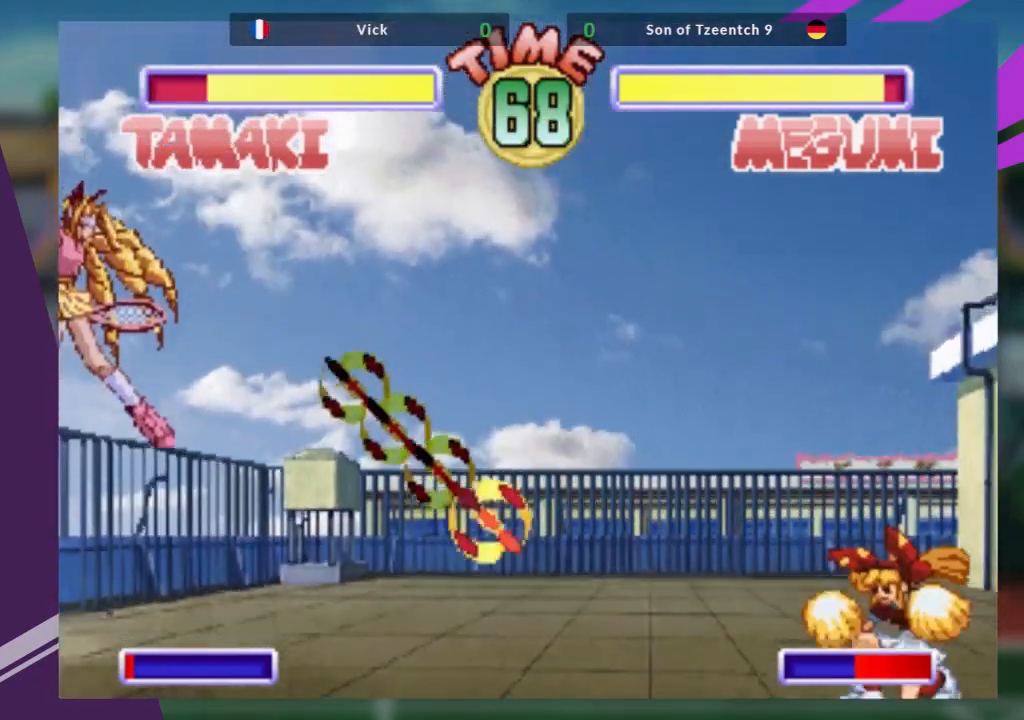
{"buttons": [], "left_stick": "center", "events": [[84, "left_stick", "left"], [334, "left_stick", "down-right"], [417, "TRIANGLE", "down"], [467, "left_stick", "center"], [501, "TRIANGLE", "up"]]}
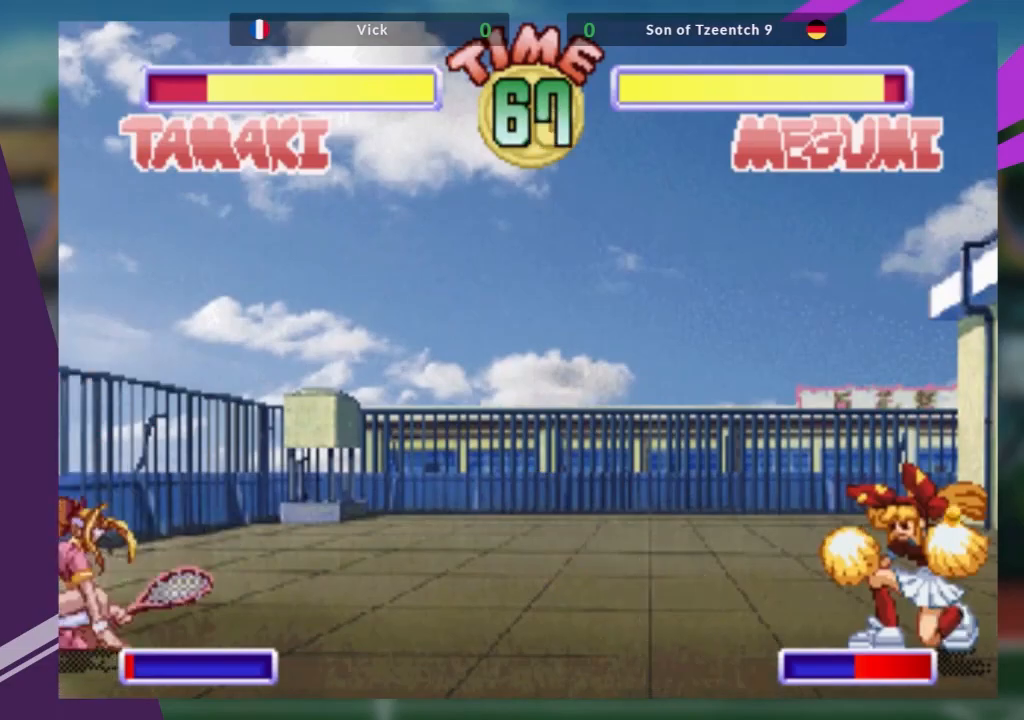
{"buttons": [], "left_stick": "up-right", "events": [[33, "left_stick", "right"], [100, "left_stick", "up-right"]]}
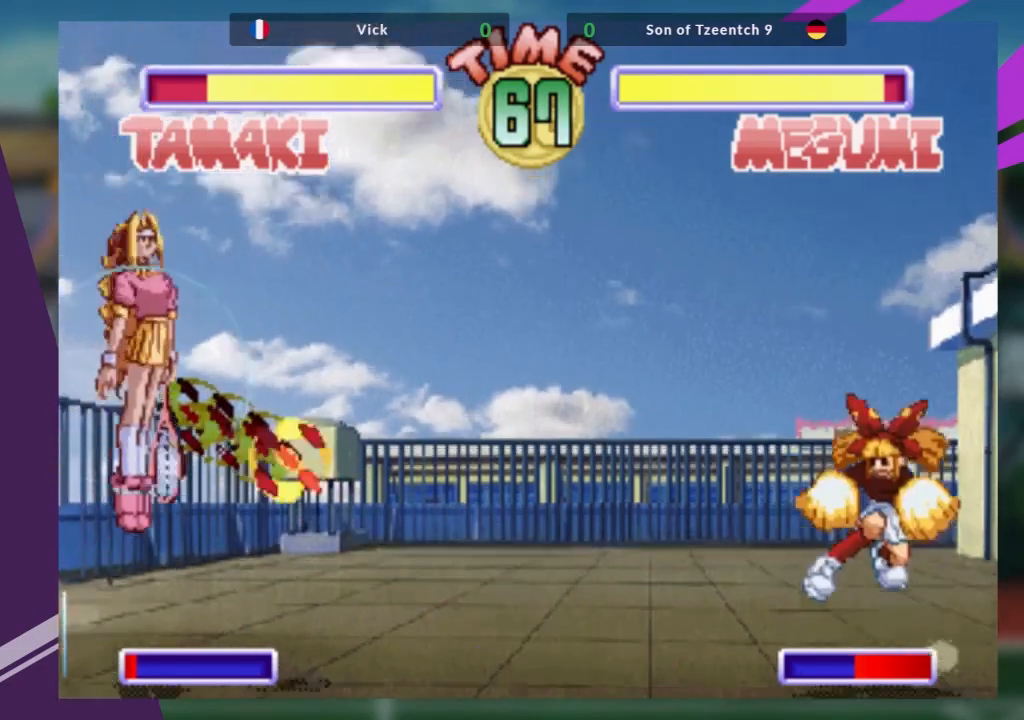
{"buttons": [], "left_stick": "left", "events": [[50, "left_stick", "left"]]}
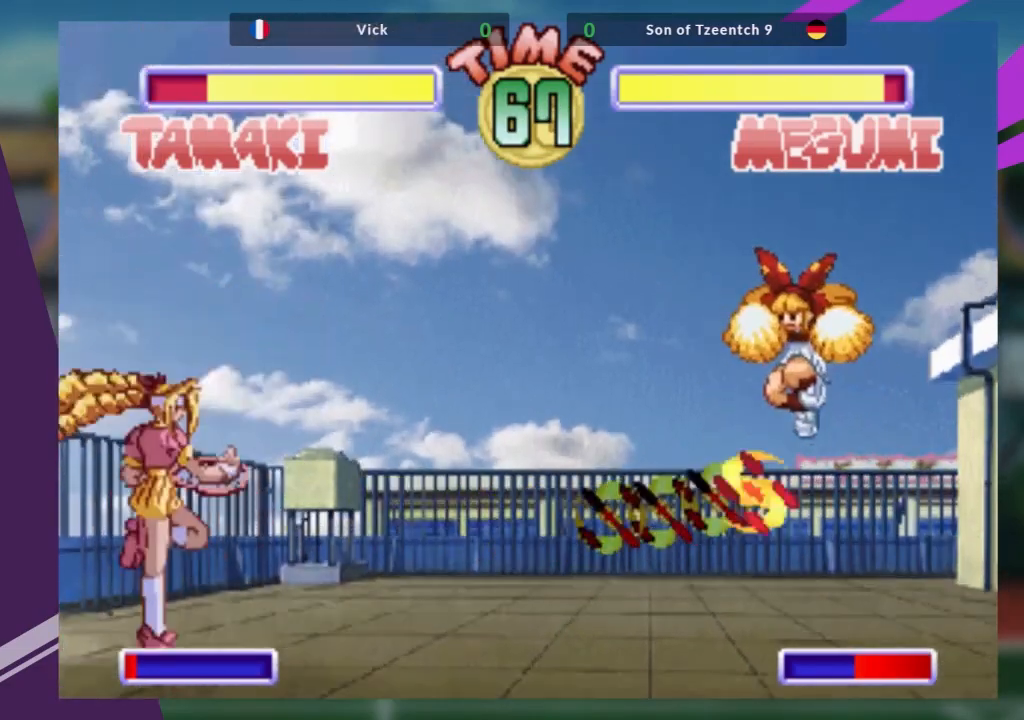
{"buttons": [], "left_stick": "up-right", "events": [[117, "left_stick", "down"], [167, "left_stick", "down-right"], [233, "TRIANGLE", "down"], [283, "left_stick", "right"], [333, "TRIANGLE", "up"], [417, "left_stick", "up-right"]]}
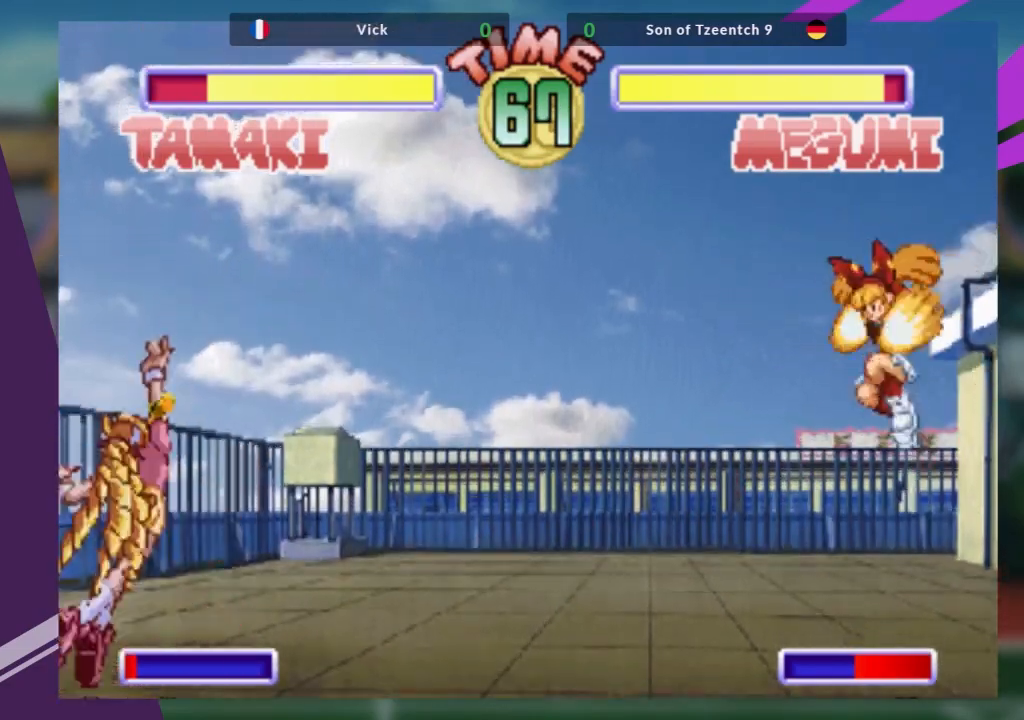
{"buttons": [], "left_stick": "left", "events": [[234, "left_stick", "up-left"], [301, "left_stick", "left"]]}
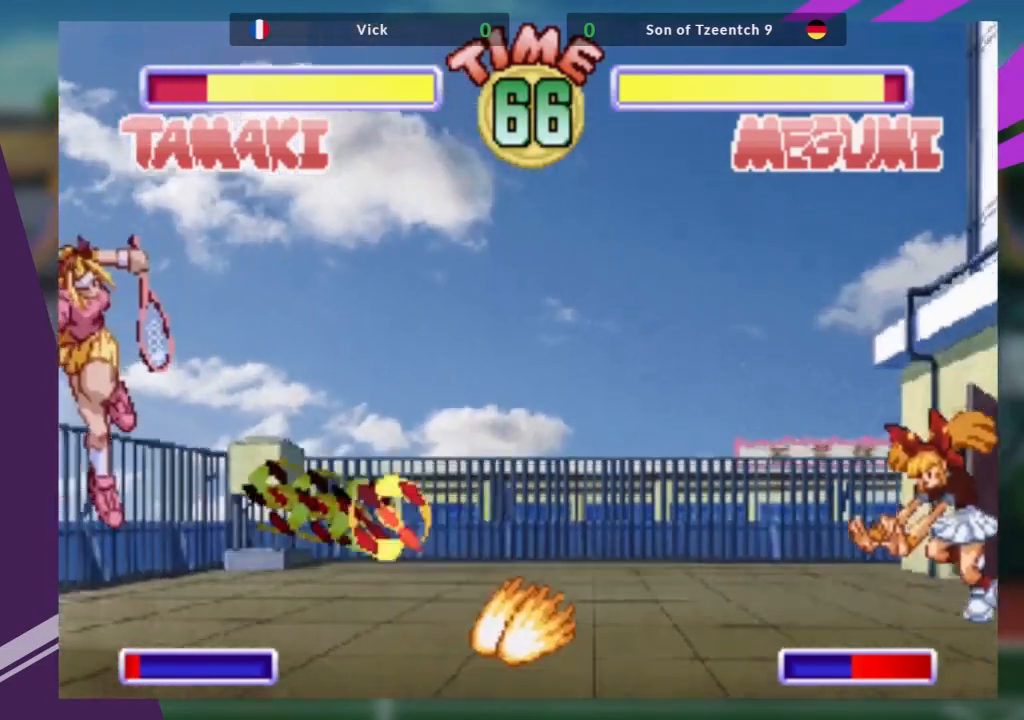
{"buttons": ["TRIANGLE"], "left_stick": "down-right", "events": [[367, "left_stick", "down"], [417, "left_stick", "down-right"], [500, "TRIANGLE", "down"]]}
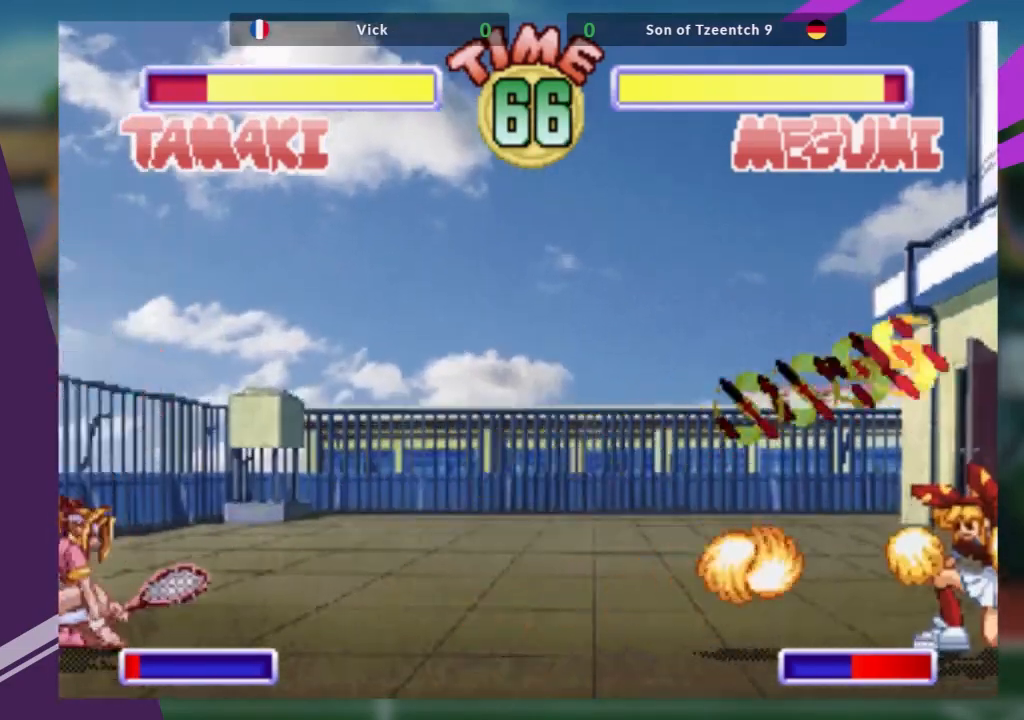
{"buttons": [], "left_stick": "up", "events": [[84, "TRIANGLE", "up"], [134, "left_stick", "up-right"], [417, "left_stick", "up"]]}
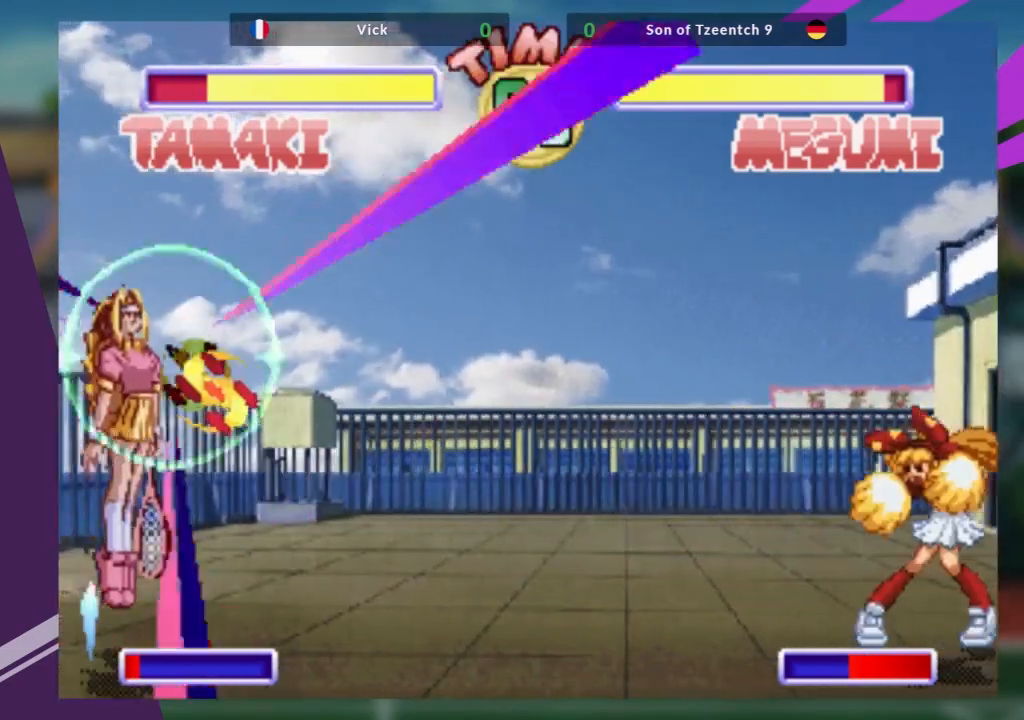
{"buttons": [], "left_stick": "left", "events": [[16, "left_stick", "left"]]}